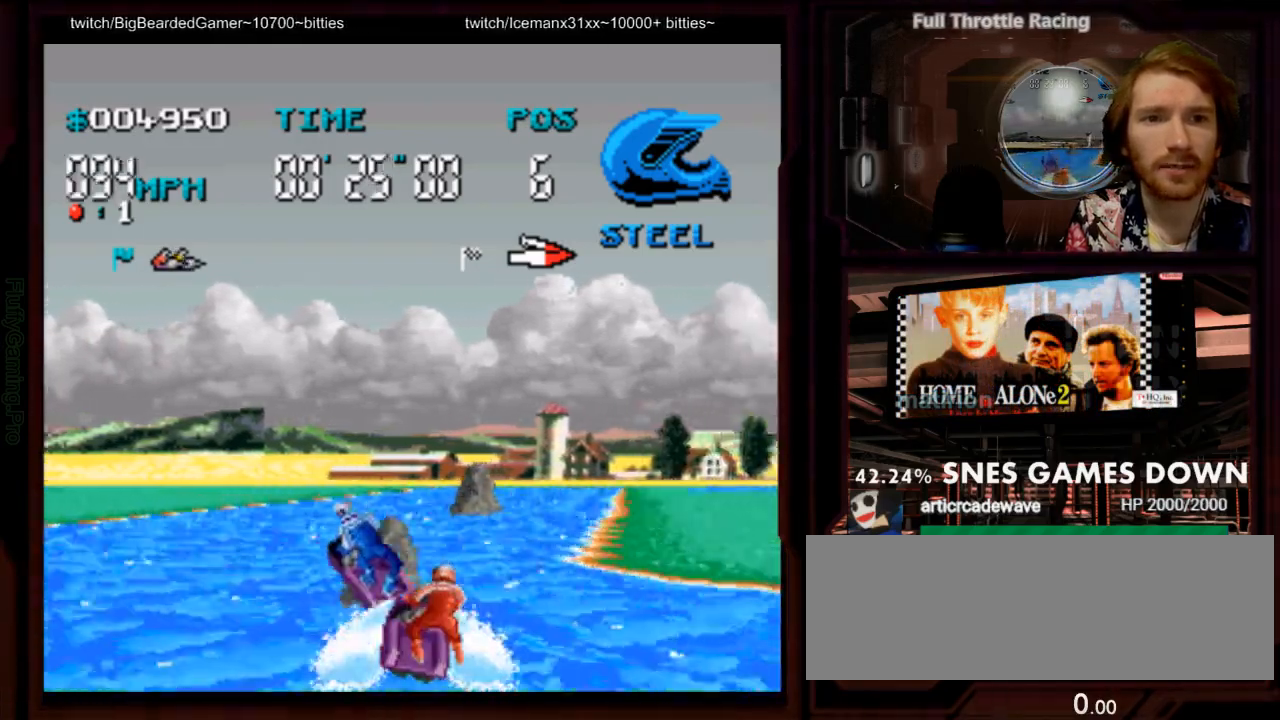
Gameplay with a controller (Nintendo layout); each line is a JSON object with the inputs held at the frame after it. "events" lists button and stick changes between this image and that frame as [ms after this image, input, new state], when the widget could be followed in between. Not read: L3 R3 SELECT.
{"buttons": ["A"], "events": [[83, "A", "down"], [83, "DPAD_LEFT", "up"]]}
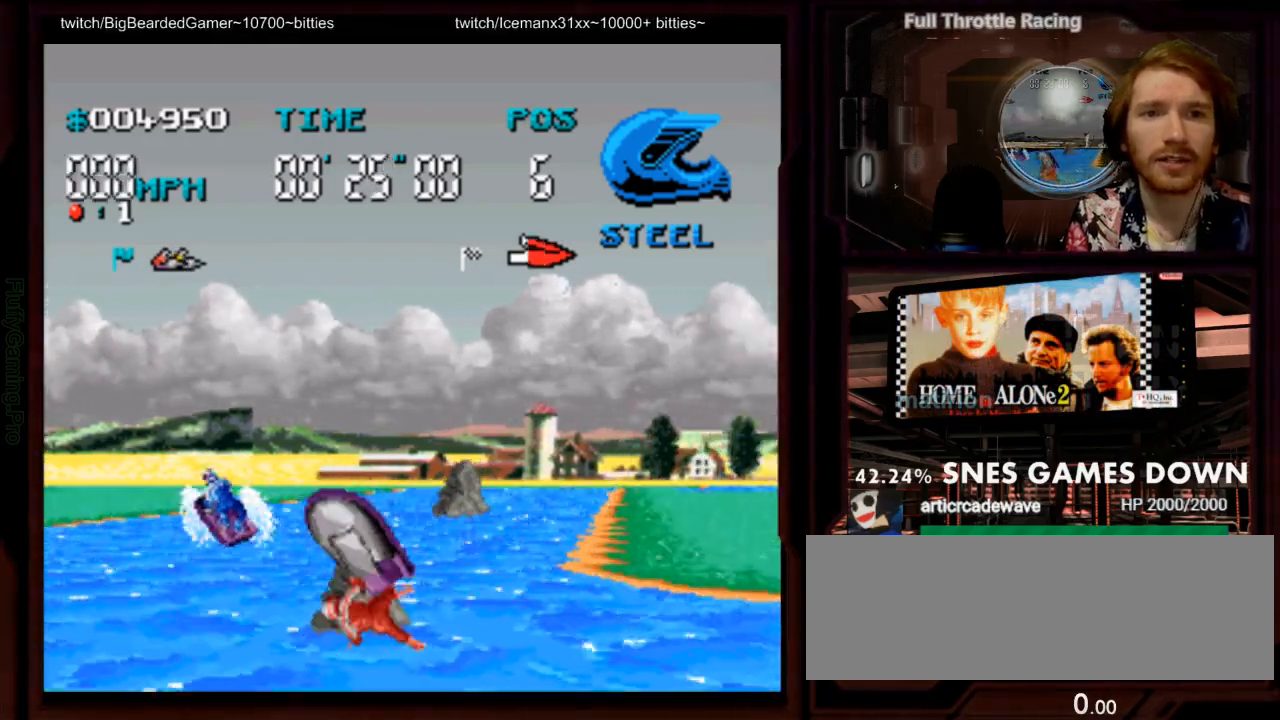
{"buttons": ["A", "DPAD_RIGHT"], "events": [[33, "DPAD_RIGHT", "down"], [67, "A", "up"], [217, "A", "down"]]}
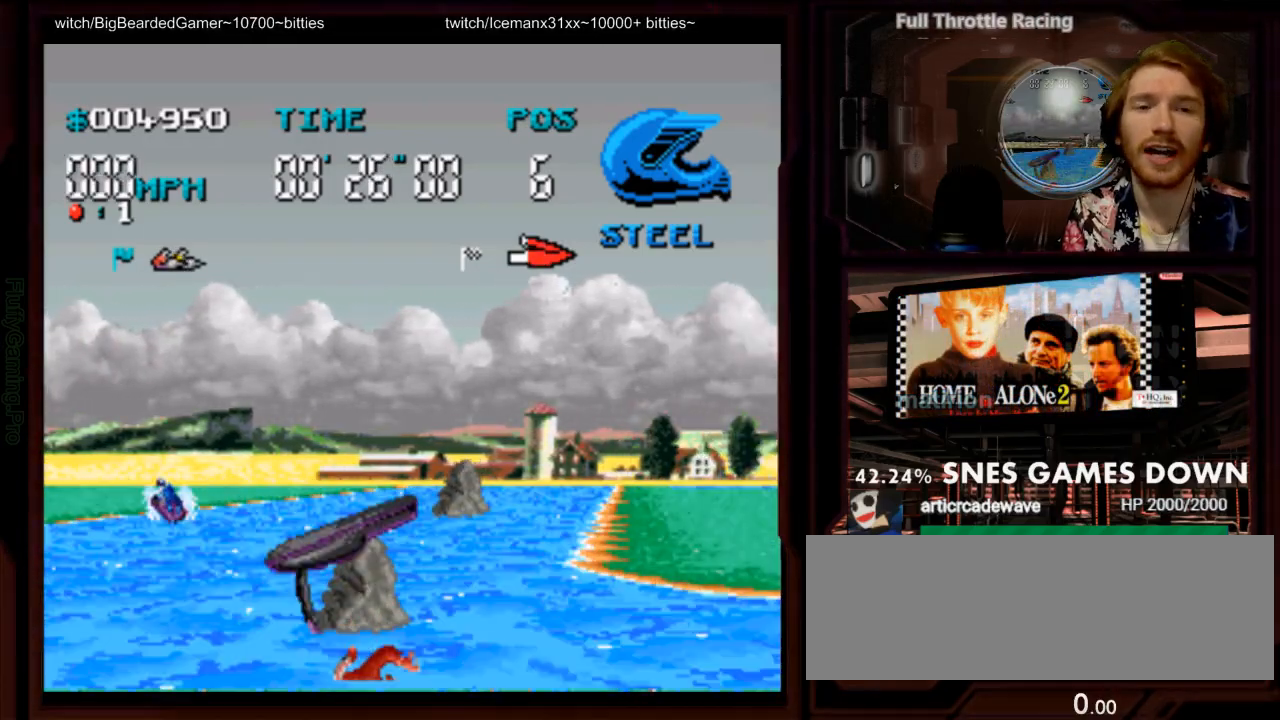
{"buttons": ["A", "DPAD_RIGHT"], "events": [[300, "A", "up"], [433, "A", "down"]]}
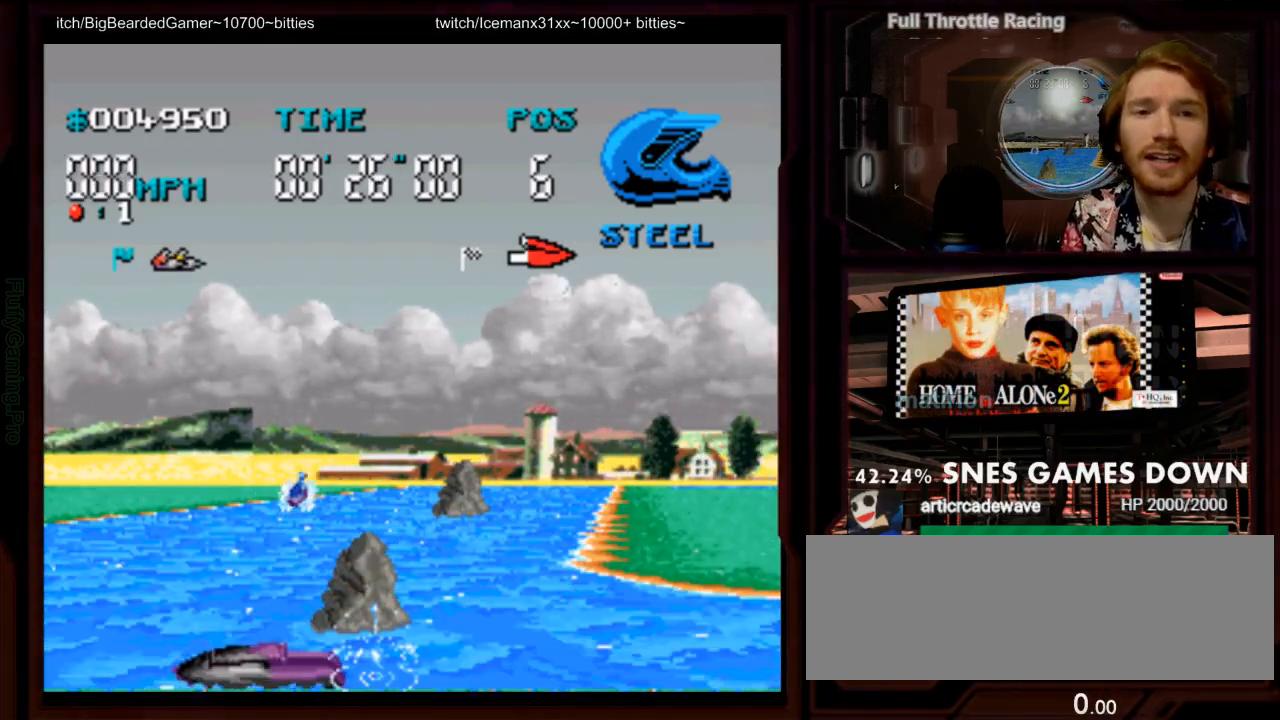
{"buttons": ["DPAD_RIGHT"], "events": [[500, "A", "up"]]}
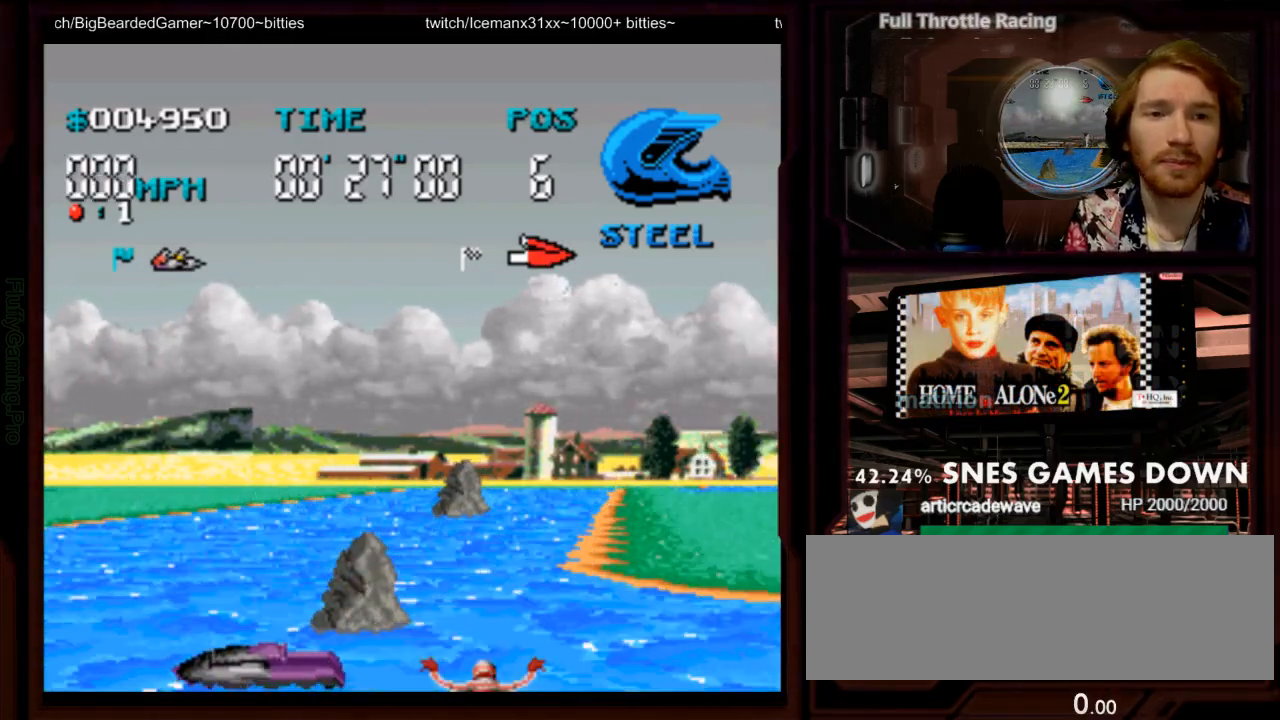
{"buttons": ["A"], "events": [[200, "A", "down"], [450, "DPAD_RIGHT", "up"]]}